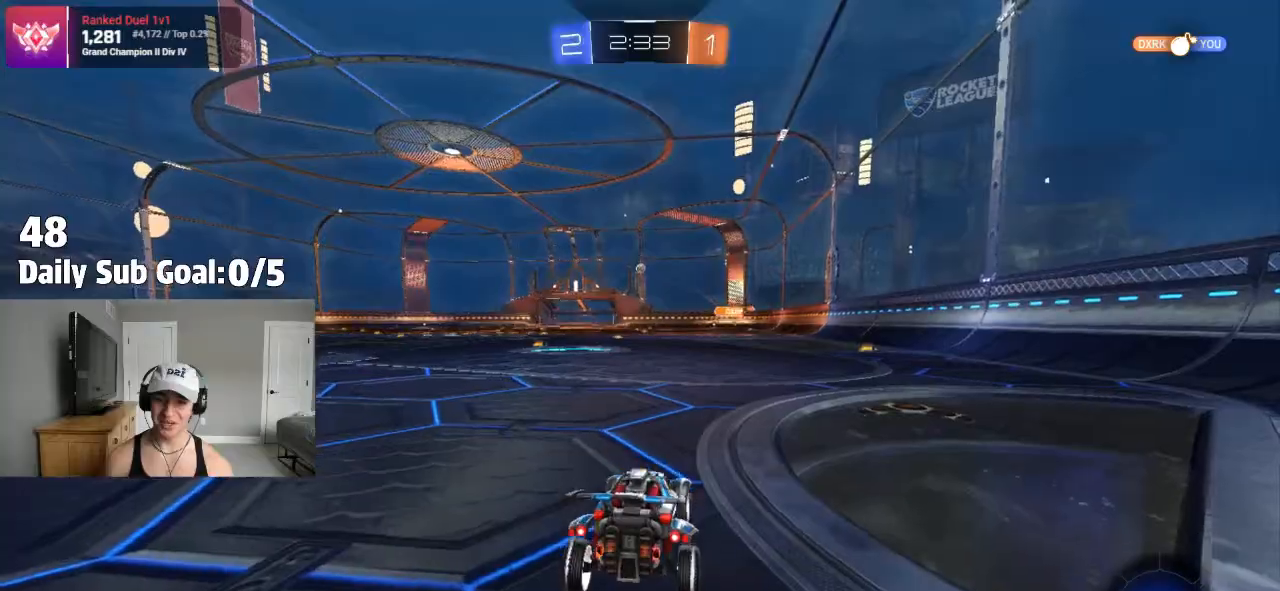
Gameplay with a controller (PlayStation layout); each line is a JSON object with the inputs held at the frame after it (dt_ms = milliseconds from this image to that frame). "events" lists button and stick changes between this image and that frame as [ms after this image, input, new state], when the widget could be followed in between.
{"dt_ms": 500, "buttons": ["R2"], "left_stick": "left", "right_stick": "center", "events": [[17, "R2", "down"], [83, "left_stick", "left"]]}
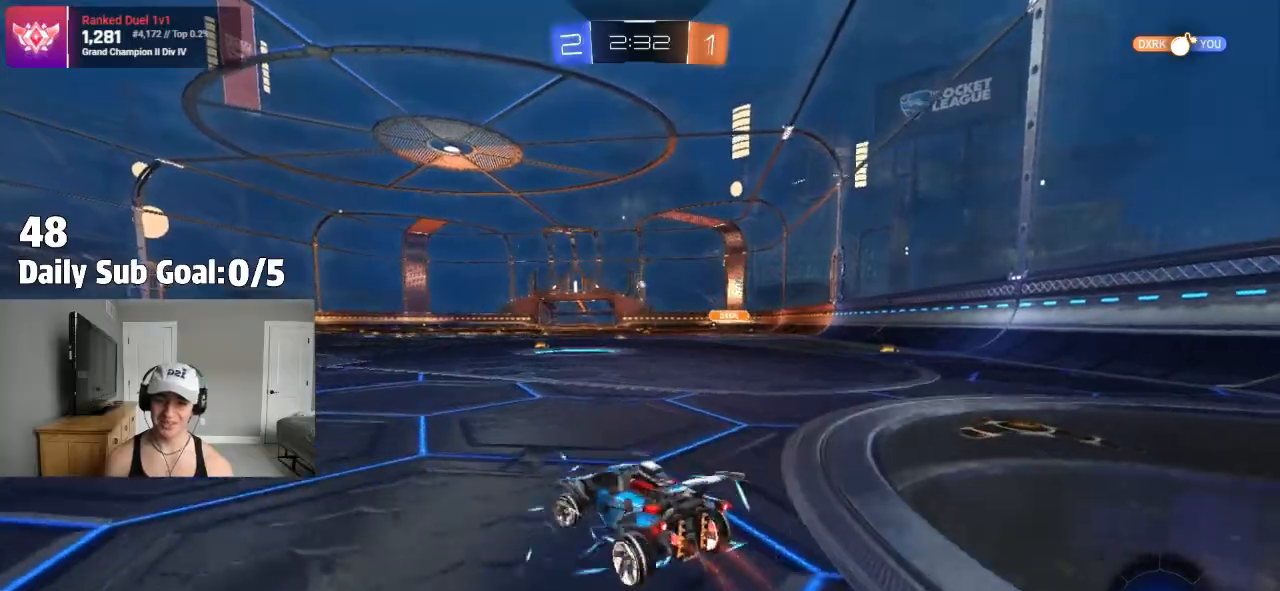
{"dt_ms": 500, "buttons": ["R2"], "left_stick": "left", "right_stick": "center", "events": [[317, "left_stick", "right"], [450, "left_stick", "left"]]}
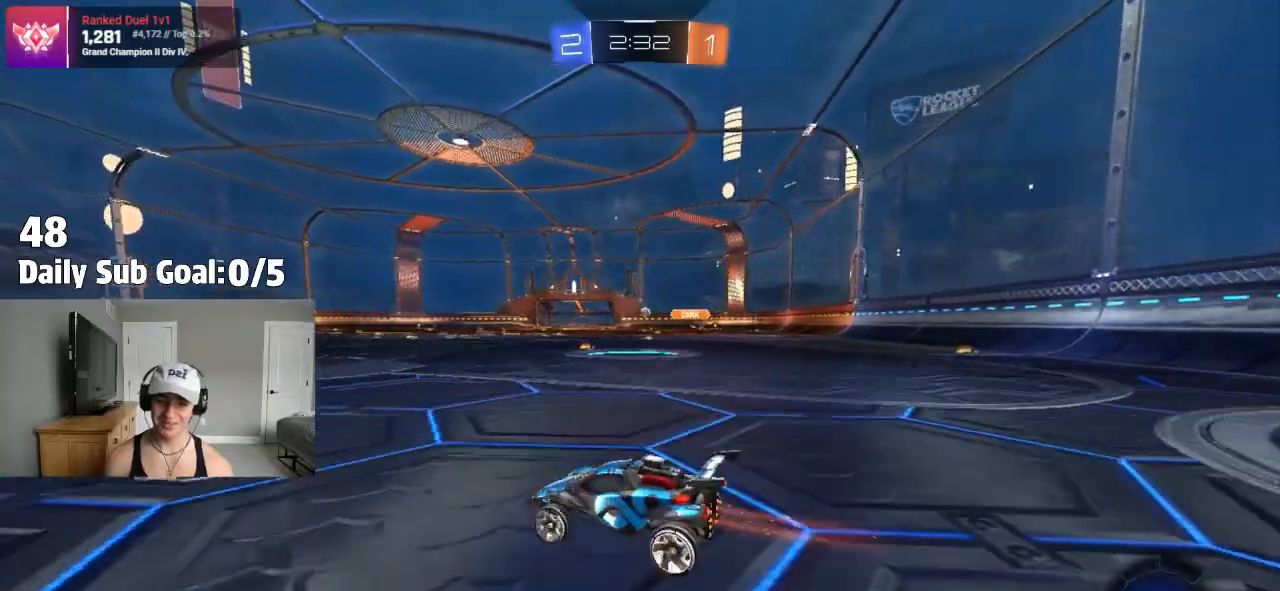
{"dt_ms": 500, "buttons": ["R2"], "left_stick": "right", "right_stick": "center", "events": [[83, "left_stick", "right"], [233, "left_stick", "center"], [367, "left_stick", "right"]]}
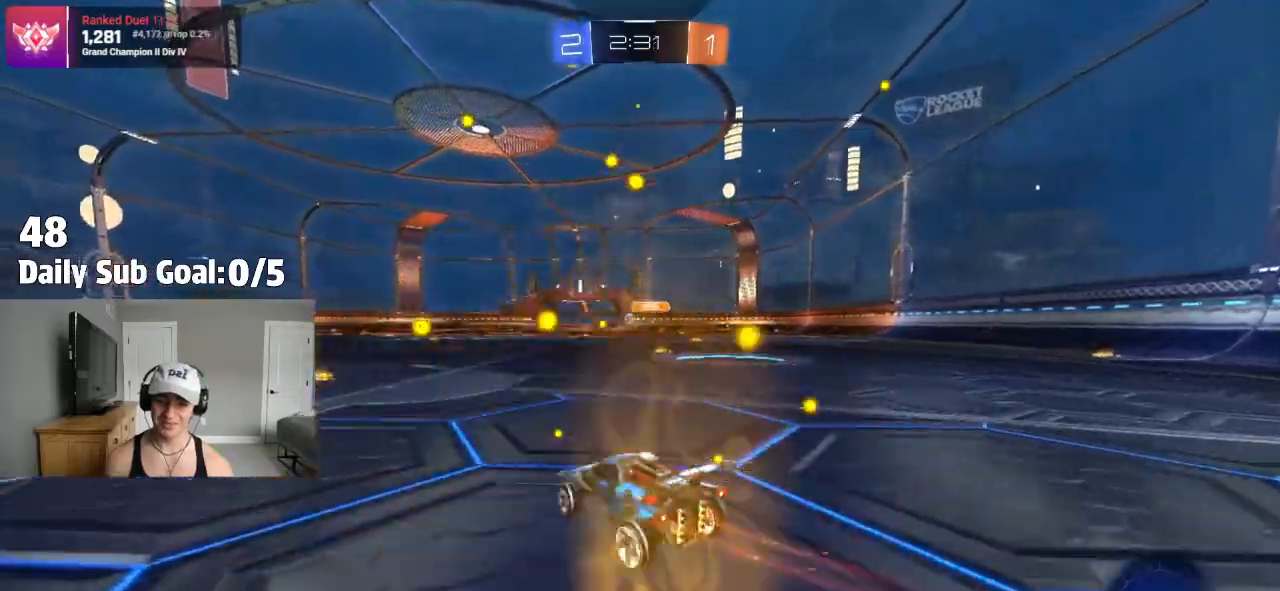
{"dt_ms": 500, "buttons": [], "left_stick": "left", "right_stick": "center", "events": [[33, "left_stick", "center"], [50, "R2", "up"], [150, "left_stick", "left"]]}
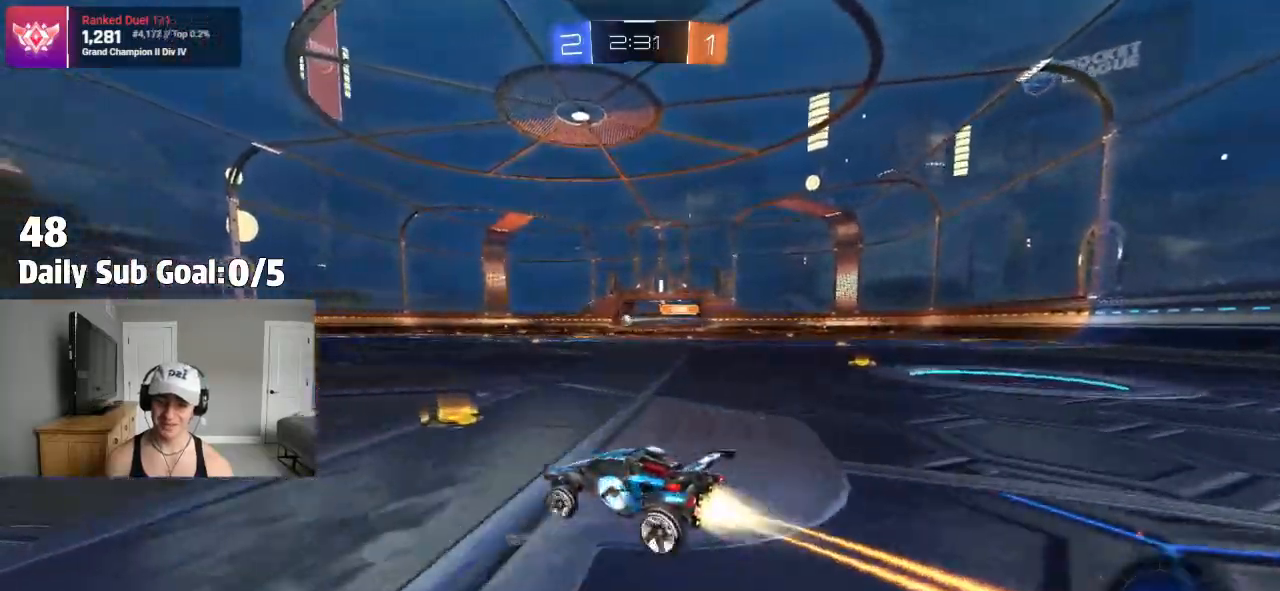
{"dt_ms": 500, "buttons": ["L1"], "left_stick": "right", "right_stick": "center", "events": [[233, "L1", "down"], [283, "left_stick", "up-left"], [300, "CROSS", "down"], [300, "R2", "down"], [417, "R2", "up"], [433, "CROSS", "up"], [450, "left_stick", "right"]]}
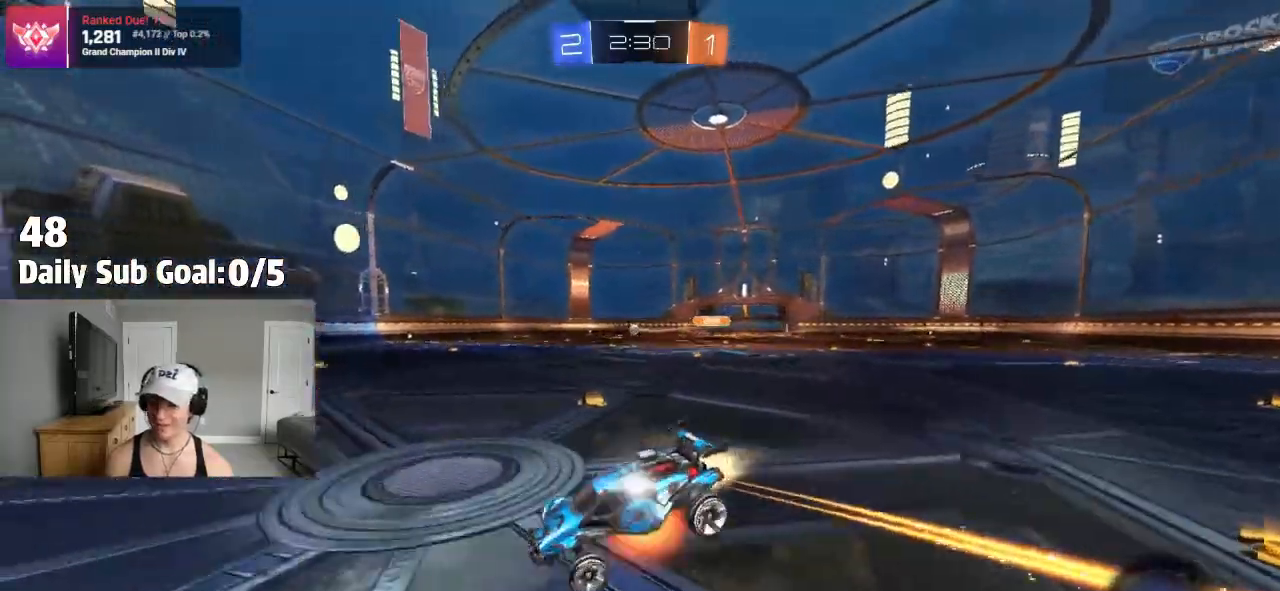
{"dt_ms": 500, "buttons": [], "left_stick": "right", "right_stick": "center", "events": [[17, "CROSS", "down"], [100, "left_stick", "up"], [150, "CROSS", "up"], [183, "TRIANGLE", "down"], [200, "L1", "up"], [217, "left_stick", "right"], [267, "left_stick", "down-right"], [333, "TRIANGLE", "up"], [367, "left_stick", "center"], [433, "left_stick", "right"]]}
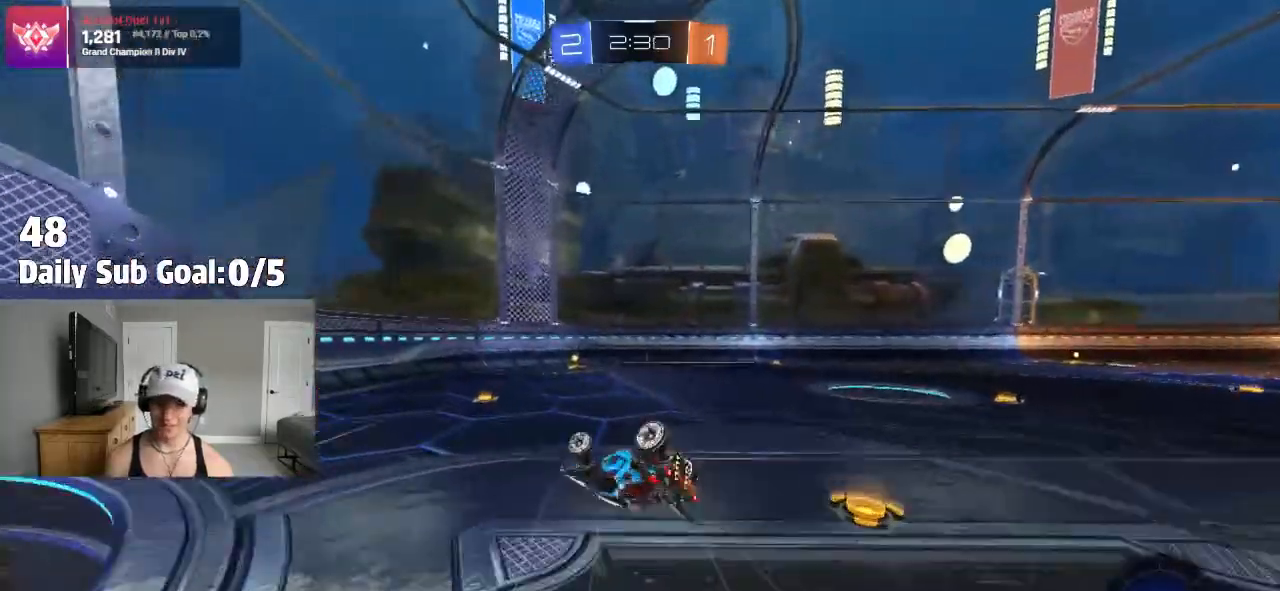
{"dt_ms": 500, "buttons": [], "left_stick": "down-right", "right_stick": "center", "events": [[167, "L1", "down"], [217, "left_stick", "down-right"], [283, "L1", "up"]]}
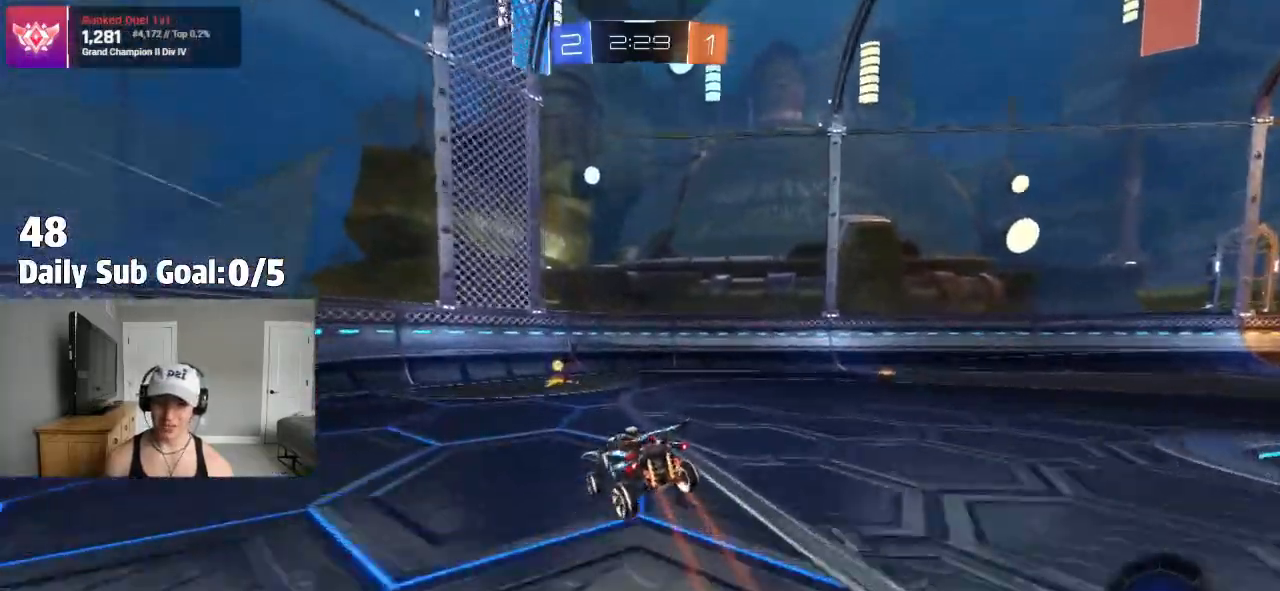
{"dt_ms": 500, "buttons": ["R2"], "left_stick": "right", "right_stick": "center", "events": [[133, "R2", "down"], [217, "left_stick", "left"], [233, "TRIANGLE", "down"], [383, "left_stick", "center"], [400, "TRIANGLE", "up"], [500, "left_stick", "right"]]}
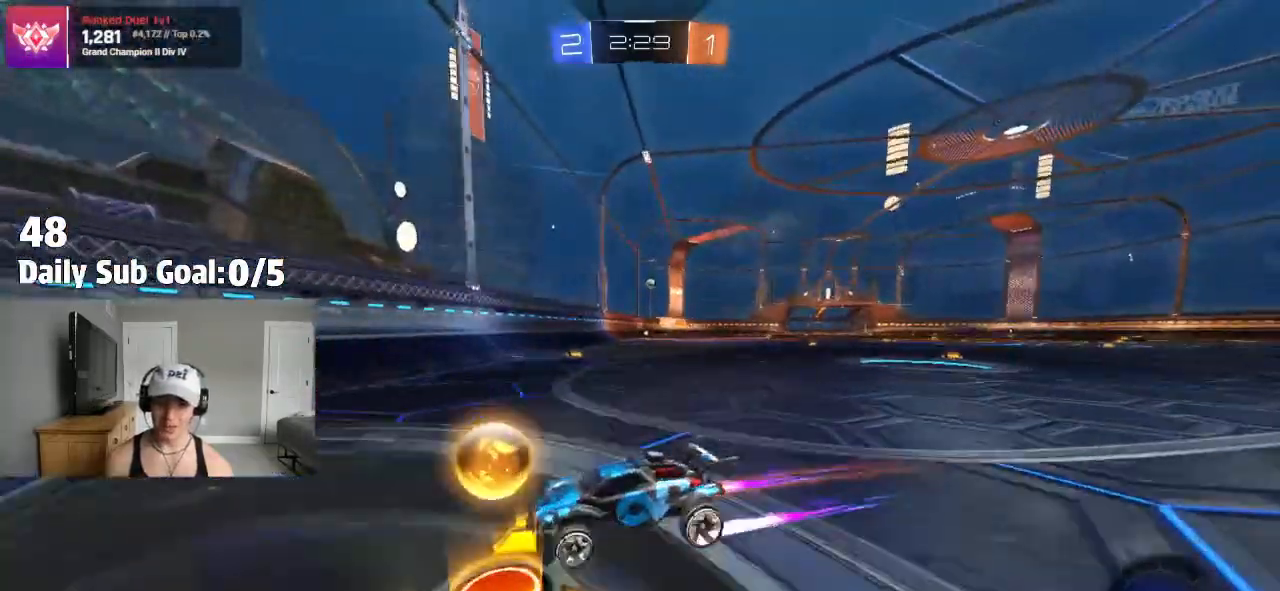
{"dt_ms": 500, "buttons": ["L1", "R2"], "left_stick": "right", "right_stick": "center"}
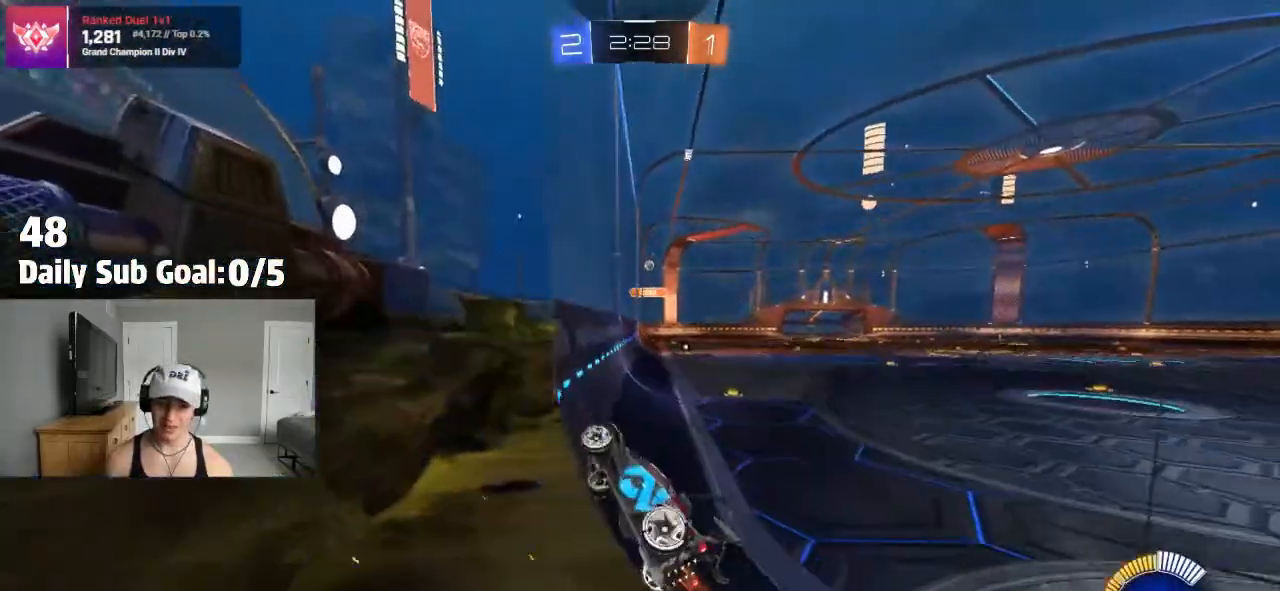
{"dt_ms": 500, "buttons": ["R2"], "left_stick": "right", "right_stick": "center", "events": [[50, "L1", "up"], [250, "left_stick", "center"], [383, "left_stick", "right"]]}
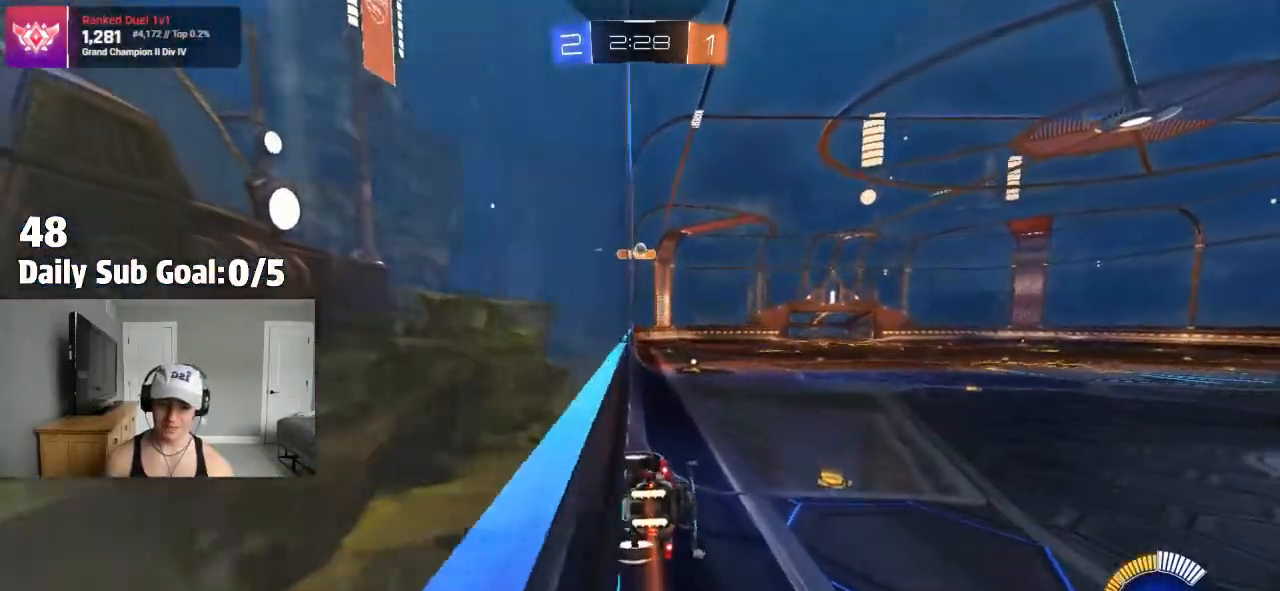
{"dt_ms": 500, "buttons": ["R2"], "left_stick": "left", "right_stick": "center", "events": [[117, "left_stick", "center"], [183, "left_stick", "right"], [217, "R2", "up"], [233, "R2", "down"], [483, "left_stick", "left"]]}
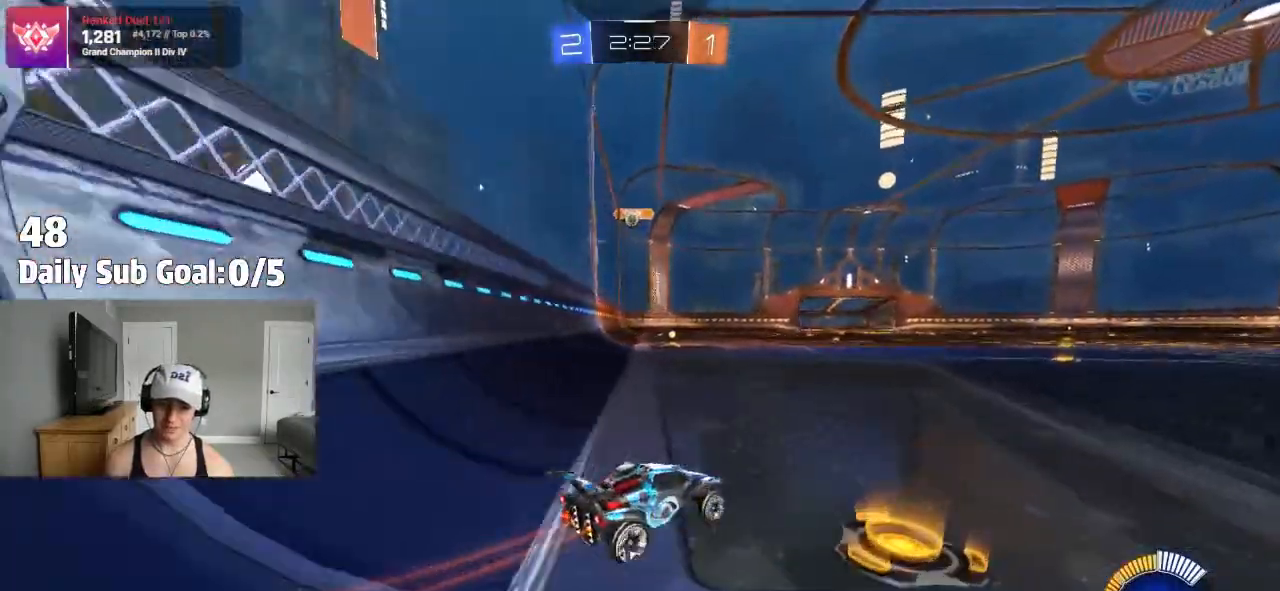
{"dt_ms": 500, "buttons": ["R2"], "left_stick": "left", "right_stick": "center", "events": []}
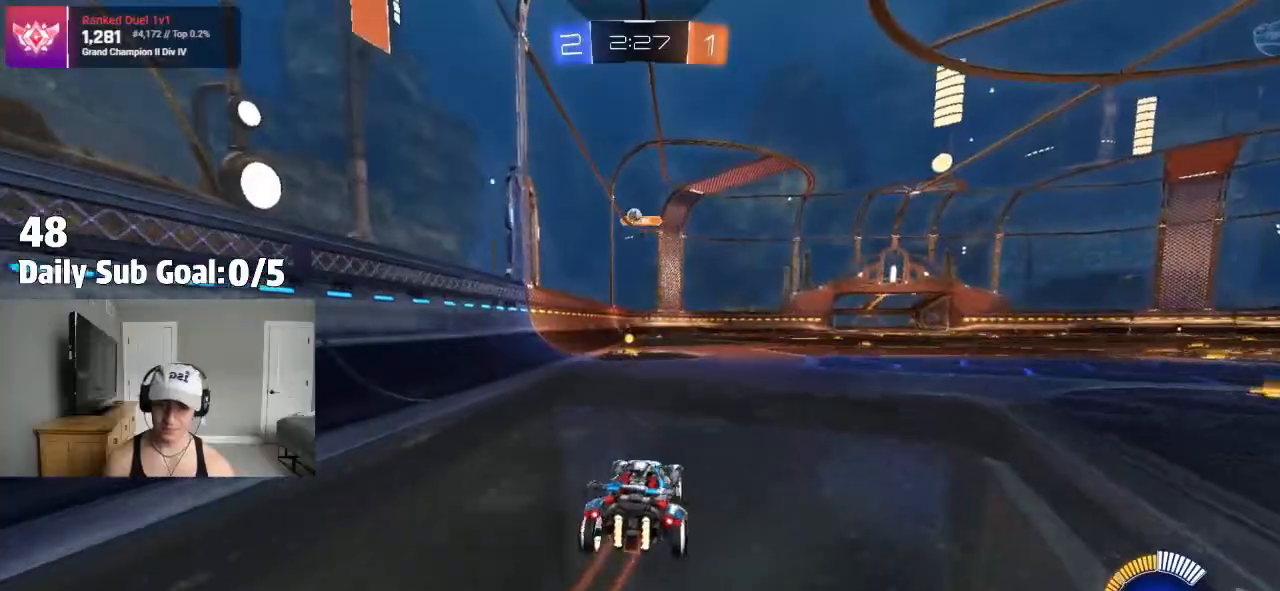
{"dt_ms": 500, "buttons": [], "left_stick": "right", "right_stick": "center", "events": [[150, "left_stick", "center"], [350, "left_stick", "right"], [400, "R2", "up"]]}
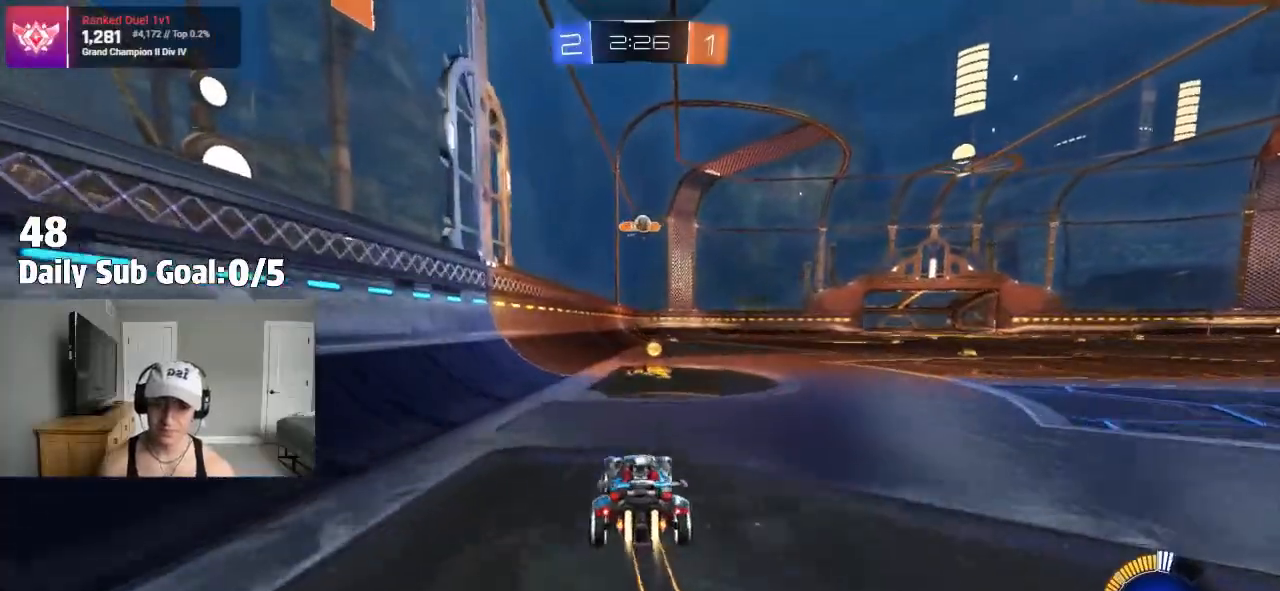
{"dt_ms": 500, "buttons": [], "left_stick": "center", "right_stick": "center", "events": [[17, "left_stick", "center"], [200, "R2", "down"], [233, "left_stick", "right"], [400, "R2", "up"], [450, "left_stick", "center"]]}
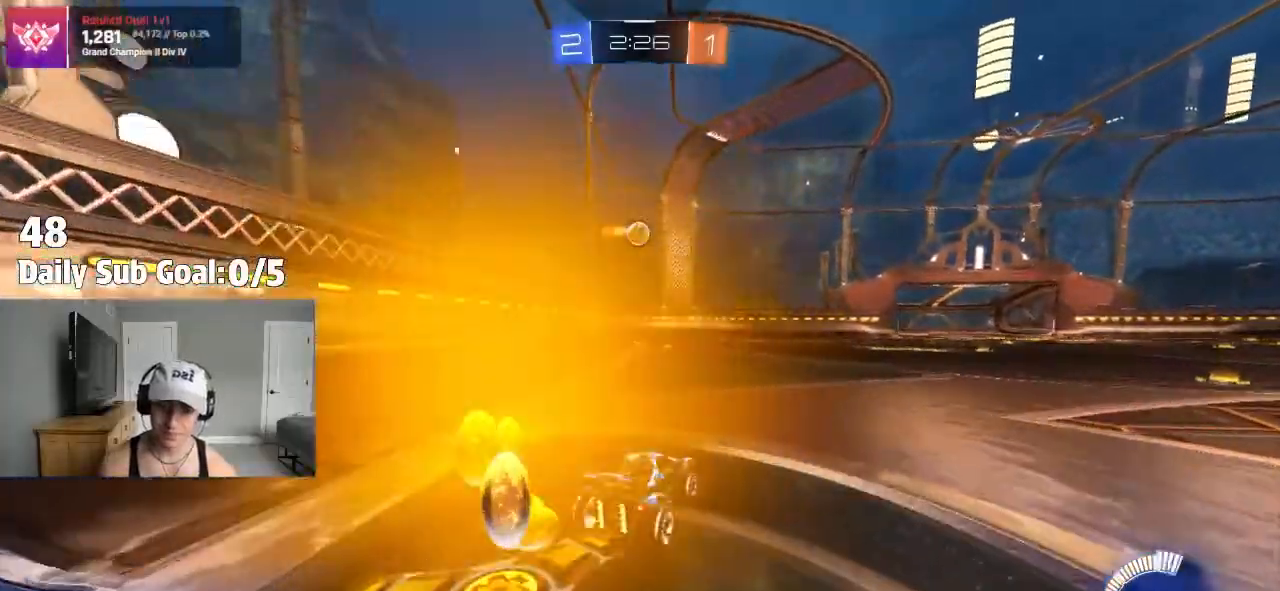
{"dt_ms": 500, "buttons": ["R2"], "left_stick": "right", "right_stick": "center"}
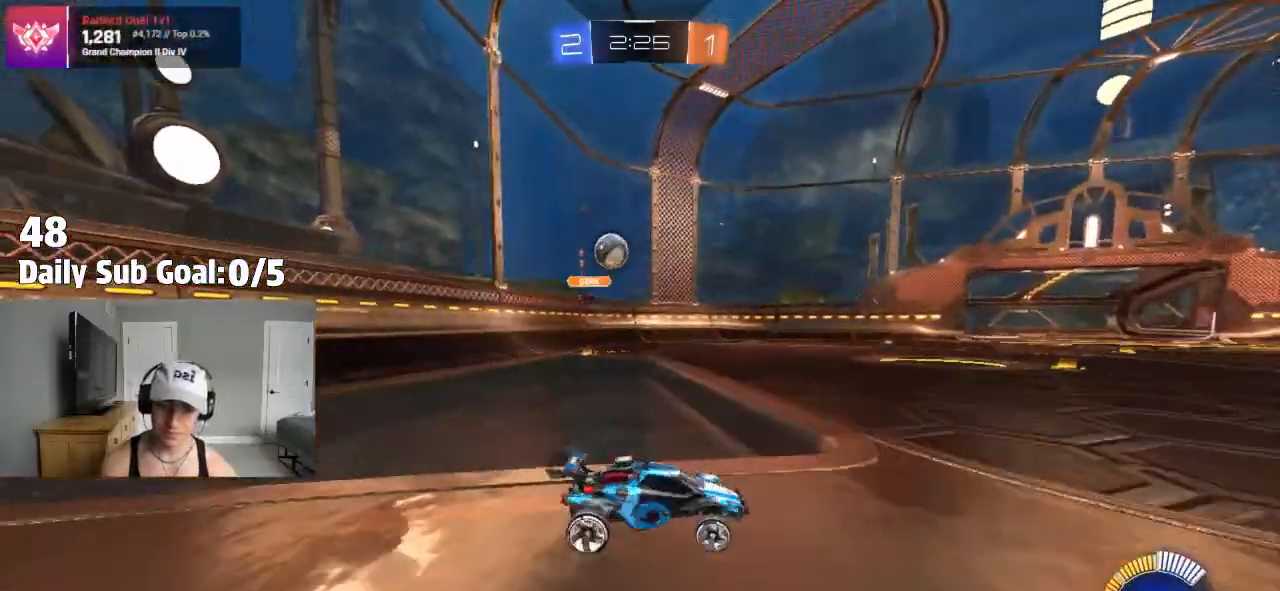
{"dt_ms": 500, "buttons": ["R2"], "left_stick": "center", "right_stick": "center", "events": [[50, "left_stick", "center"], [417, "R2", "up"], [467, "R2", "down"]]}
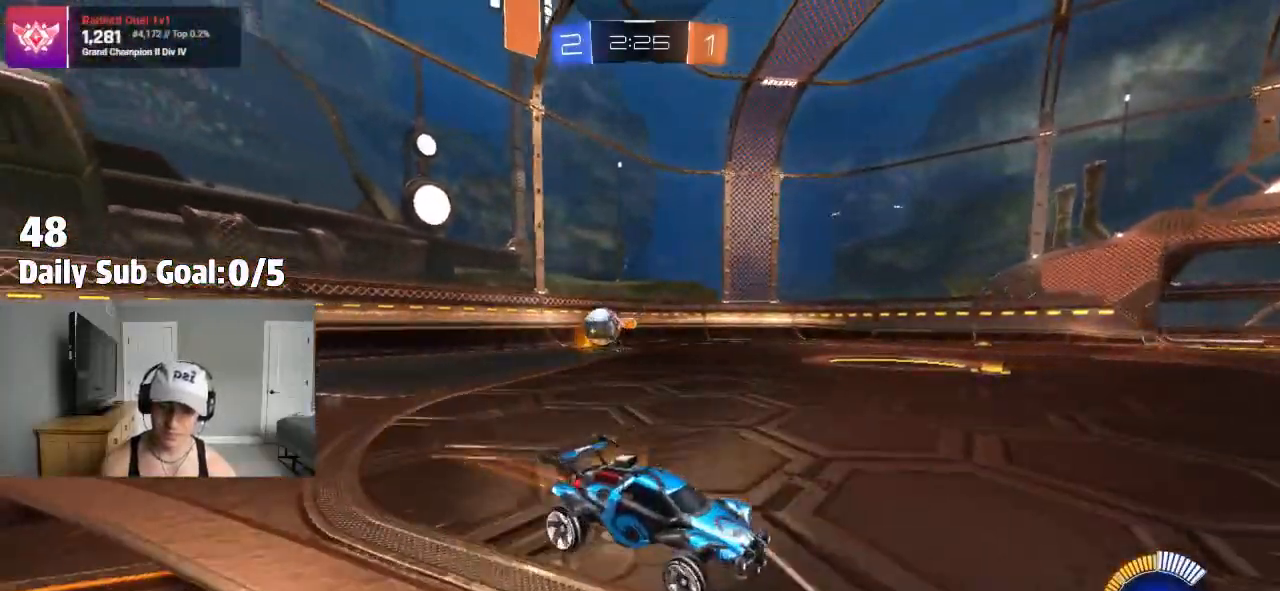
{"dt_ms": 500, "buttons": ["R2"], "left_stick": "right", "right_stick": "center", "events": [[100, "left_stick", "right"], [333, "left_stick", "center"], [450, "left_stick", "right"]]}
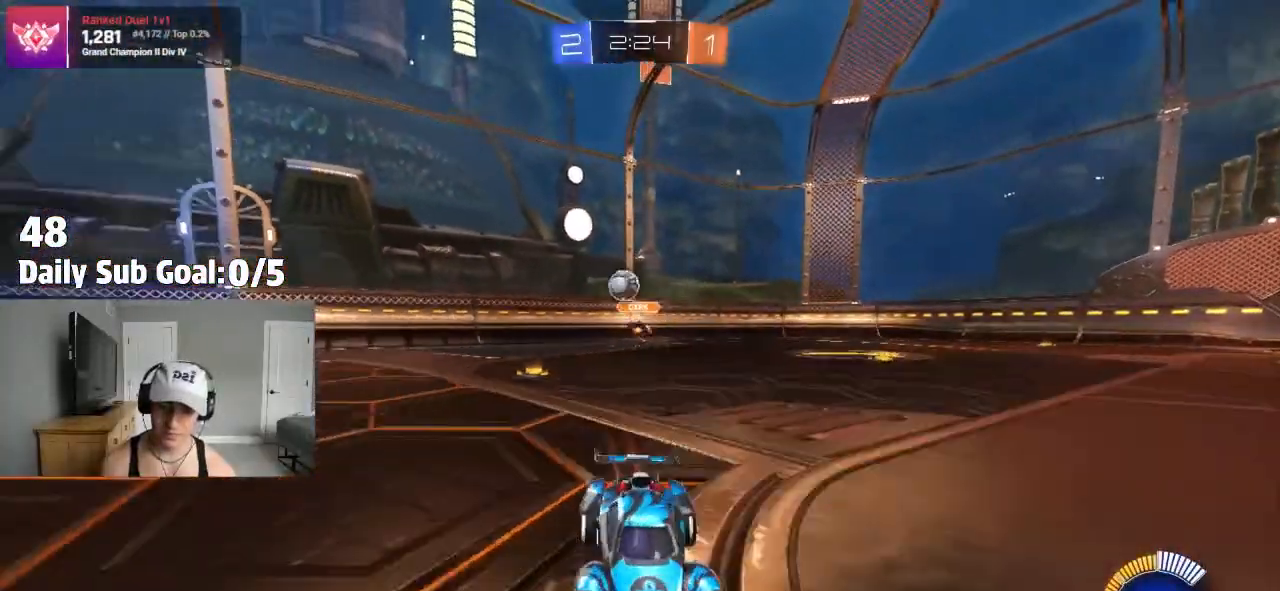
{"dt_ms": 500, "buttons": ["R2"], "left_stick": "center", "right_stick": "center", "events": [[50, "left_stick", "center"], [133, "left_stick", "left"], [233, "left_stick", "center"], [300, "left_stick", "right"], [483, "left_stick", "center"]]}
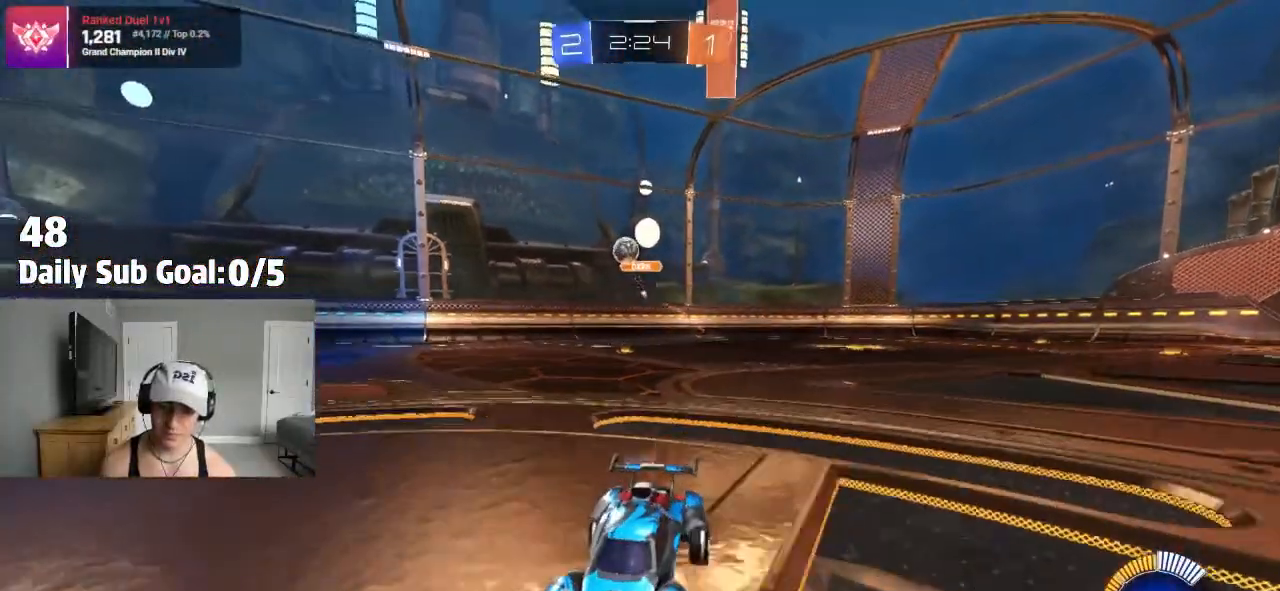
{"dt_ms": 500, "buttons": ["R2"], "left_stick": "right", "right_stick": "center", "events": [[467, "left_stick", "right"]]}
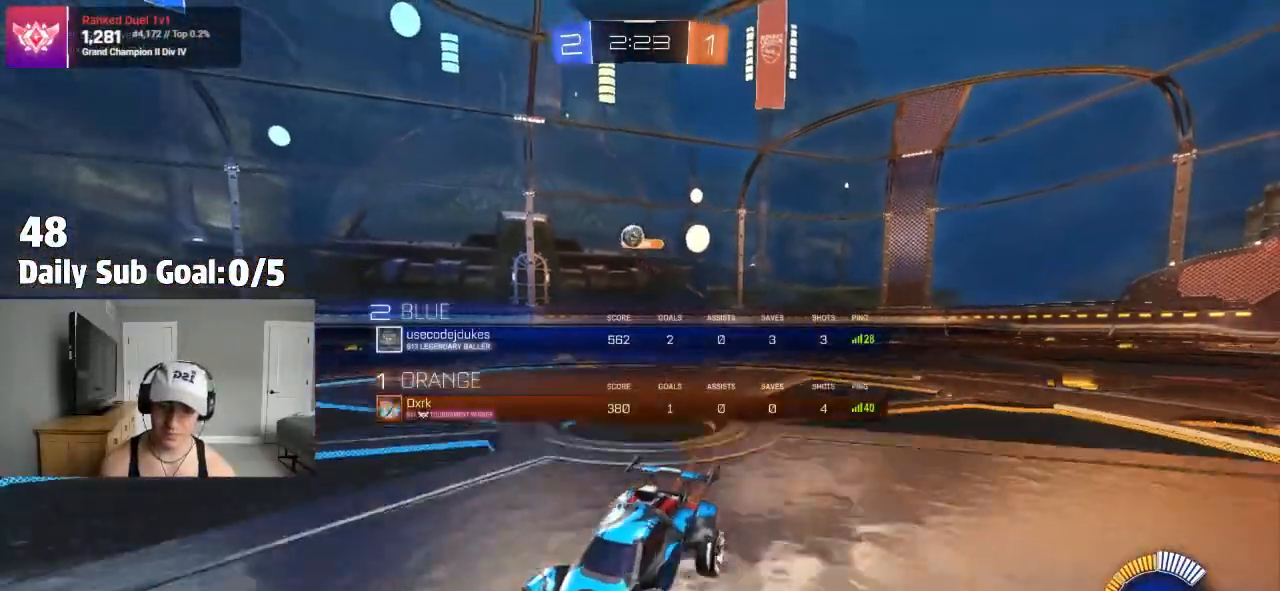
{"dt_ms": 500, "buttons": ["R2"], "left_stick": "left", "right_stick": "center", "events": [[367, "left_stick", "center"], [433, "left_stick", "left"]]}
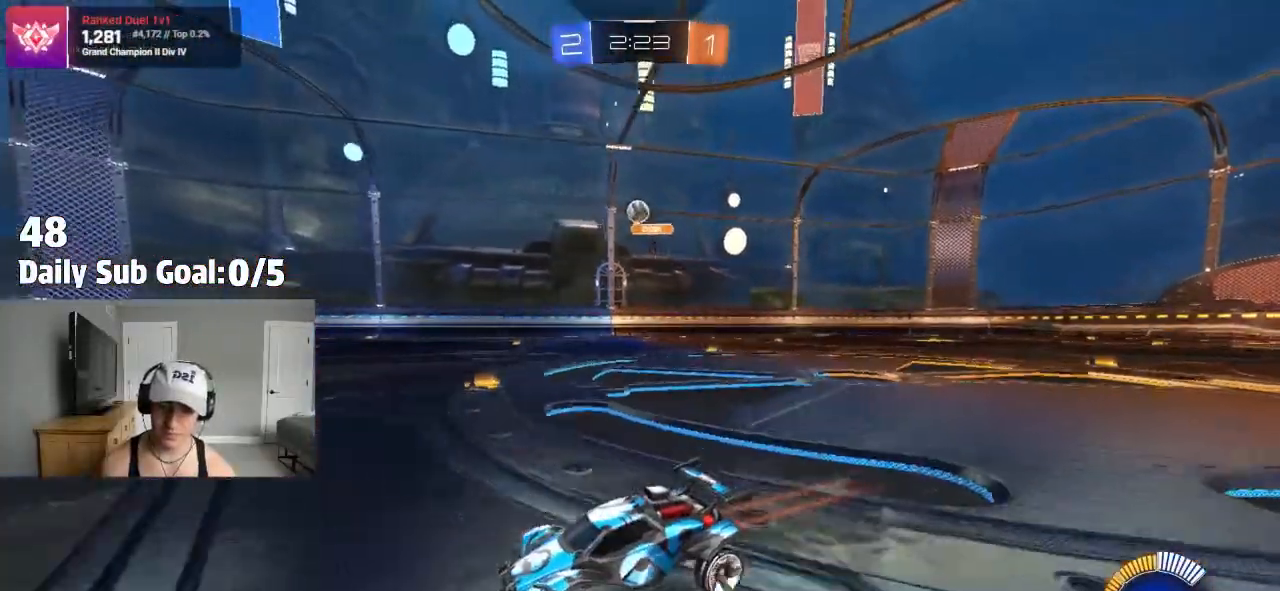
{"dt_ms": 500, "buttons": ["R2"], "left_stick": "right", "right_stick": "center", "events": [[33, "left_stick", "center"], [217, "left_stick", "right"]]}
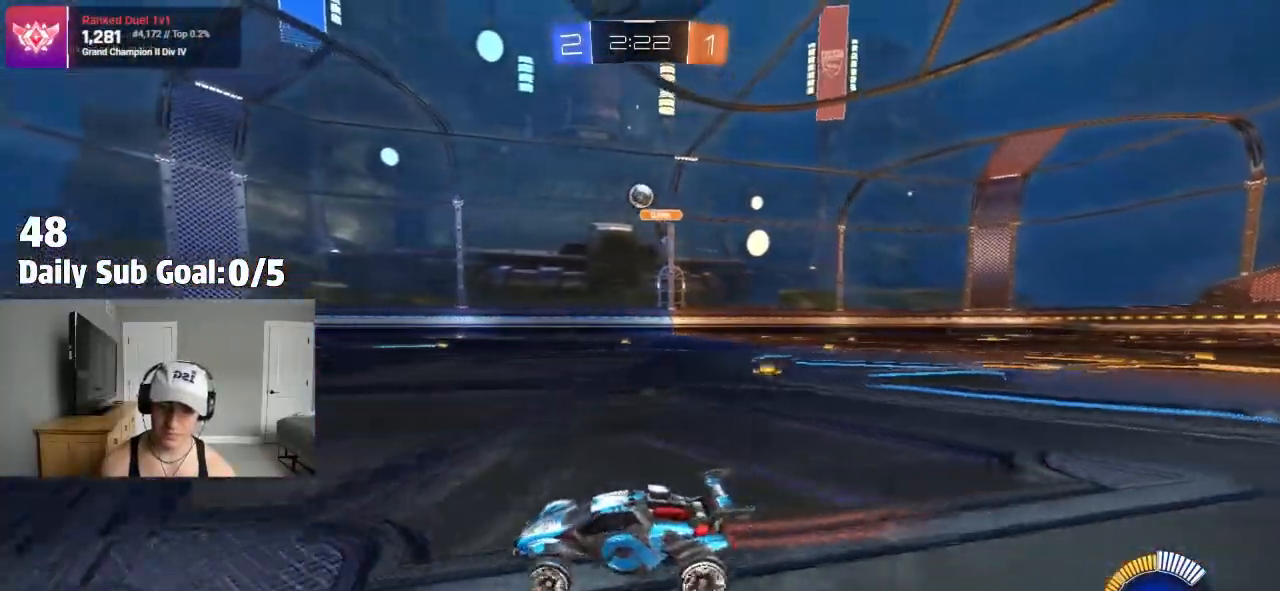
{"dt_ms": 1000, "buttons": ["CROSS"], "left_stick": "down", "right_stick": "center"}
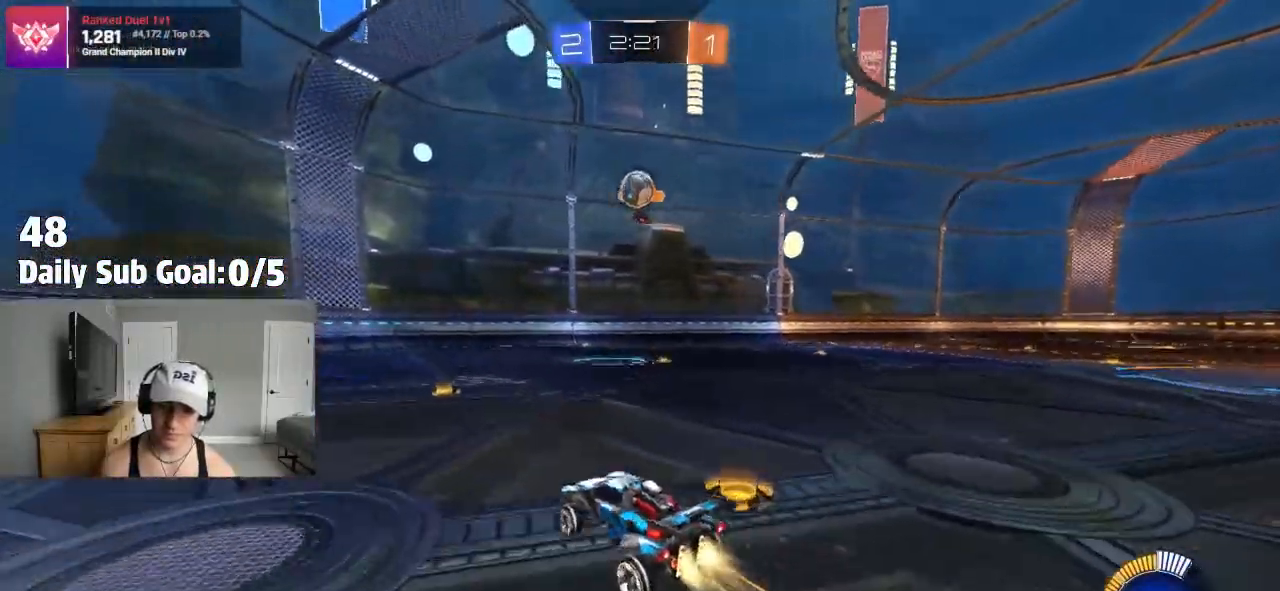
{"dt_ms": 500, "buttons": ["CROSS"], "left_stick": "up-left", "right_stick": "center", "events": [[17, "CROSS", "up"], [17, "left_stick", "center"], [50, "CROSS", "down"], [117, "left_stick", "right"], [167, "left_stick", "up-right"], [417, "left_stick", "up-left"]]}
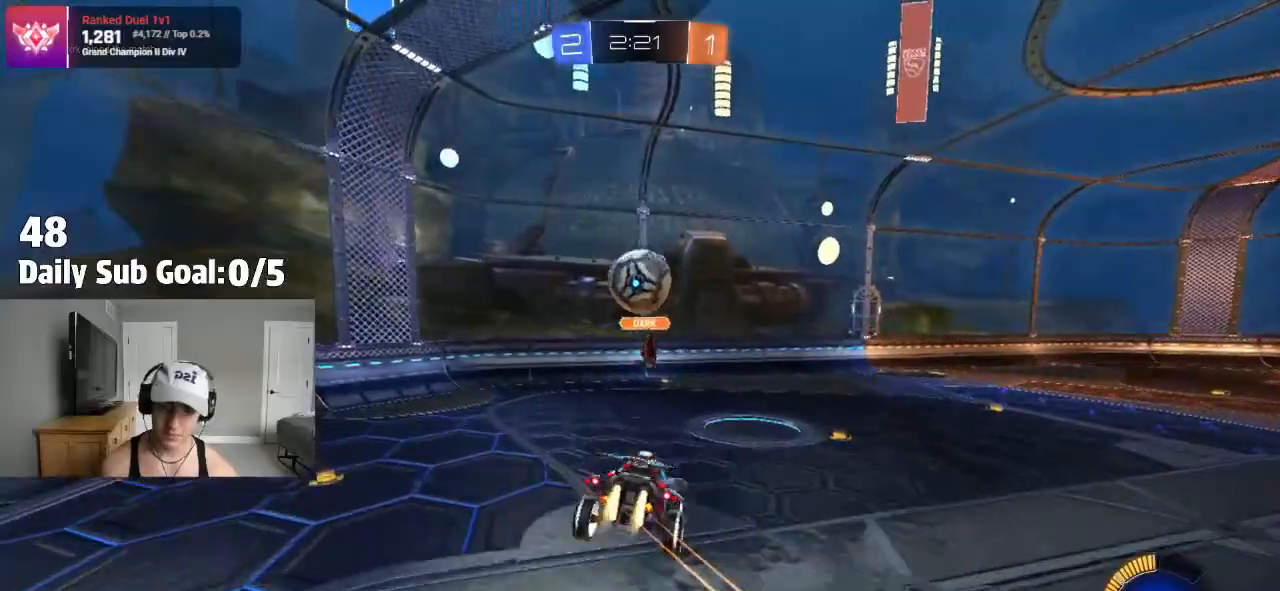
{"dt_ms": 500, "buttons": ["R2"], "left_stick": "down", "right_stick": "center", "events": [[200, "left_stick", "center"], [267, "left_stick", "down-right"], [400, "CROSS", "up"], [400, "R2", "down"], [467, "left_stick", "down"]]}
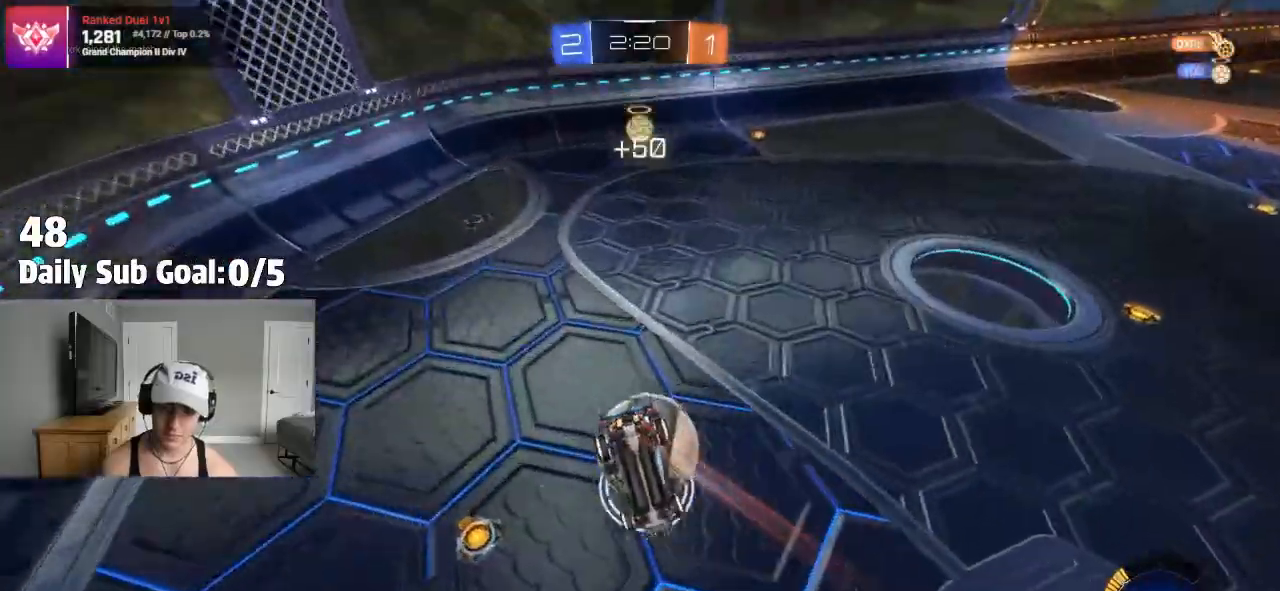
{"dt_ms": 500, "buttons": ["L1", "R2"], "left_stick": "down-right", "right_stick": "center", "events": [[333, "left_stick", "down-right"], [383, "L1", "down"]]}
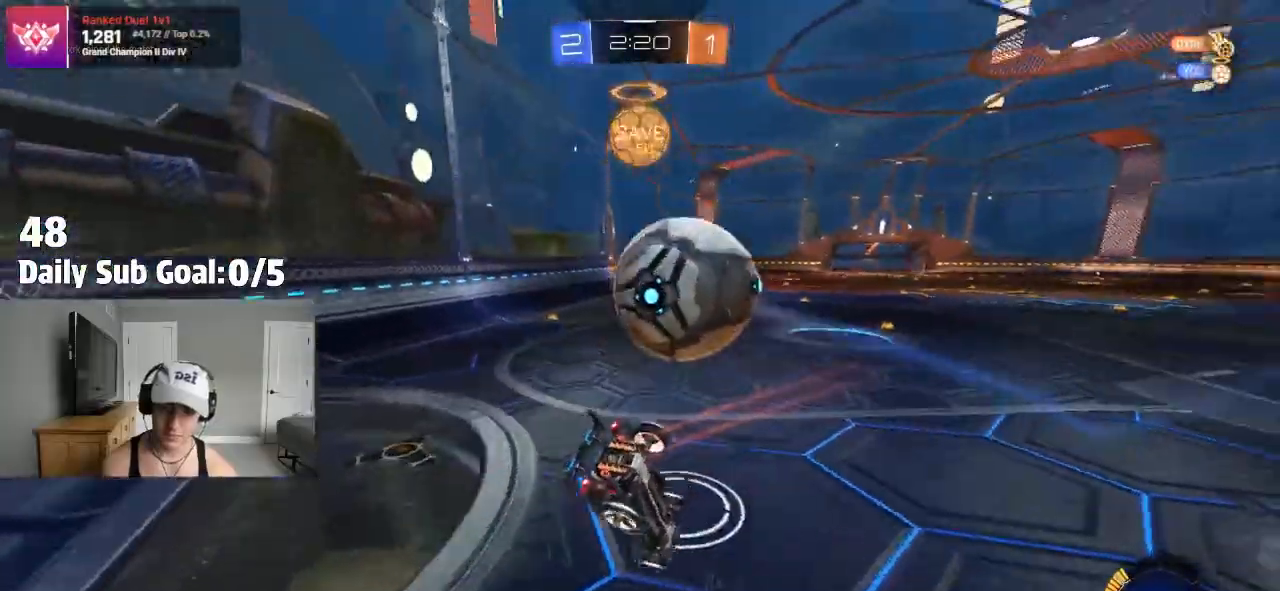
{"dt_ms": 500, "buttons": ["L1"], "left_stick": "center", "right_stick": "center", "events": [[33, "left_stick", "right"], [217, "left_stick", "up-right"], [283, "R2", "up"], [350, "left_stick", "center"]]}
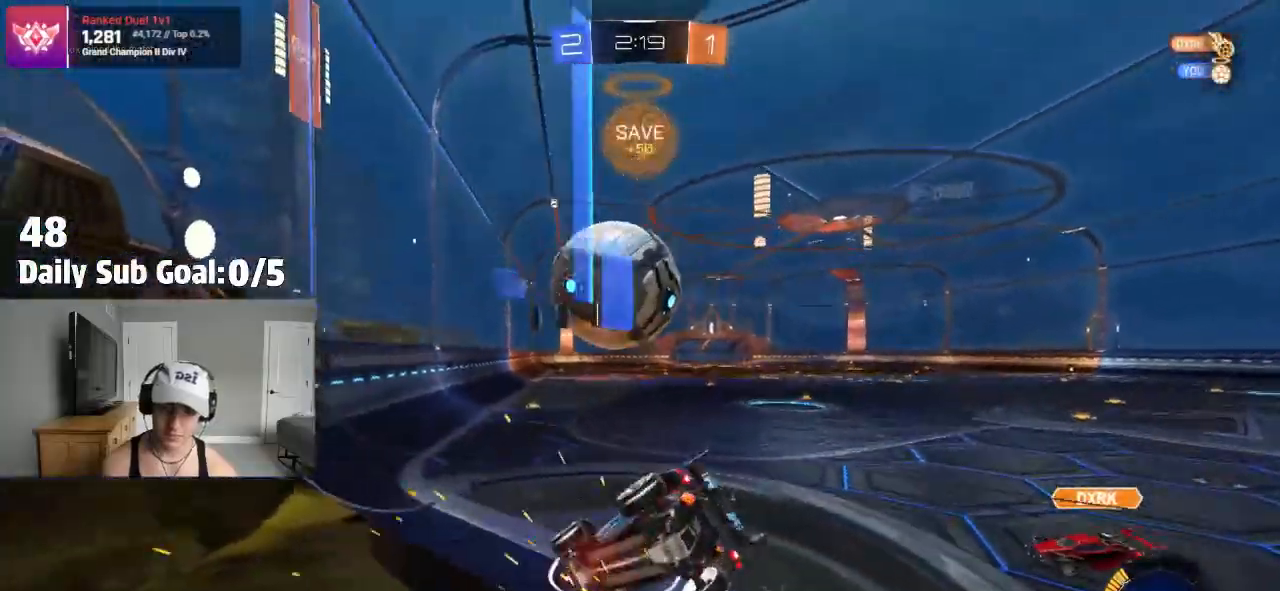
{"dt_ms": 500, "buttons": ["CROSS", "R2"], "left_stick": "down-right", "right_stick": "center", "events": [[50, "R2", "down"], [83, "L1", "up"], [300, "left_stick", "down-right"], [350, "CROSS", "down"]]}
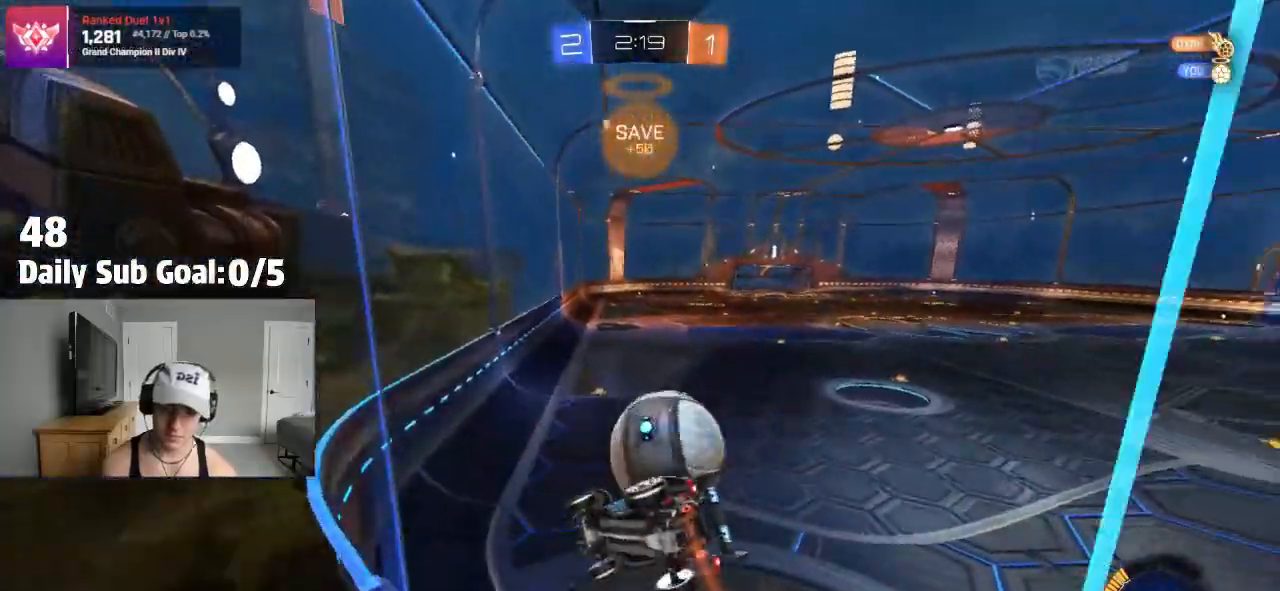
{"dt_ms": 500, "buttons": ["CROSS", "R2"], "left_stick": "center", "right_stick": "center", "events": [[83, "left_stick", "down-left"], [133, "L1", "down"], [133, "left_stick", "left"], [183, "R2", "up"], [267, "L1", "up"], [283, "R2", "down"], [300, "left_stick", "up-right"], [467, "left_stick", "center"]]}
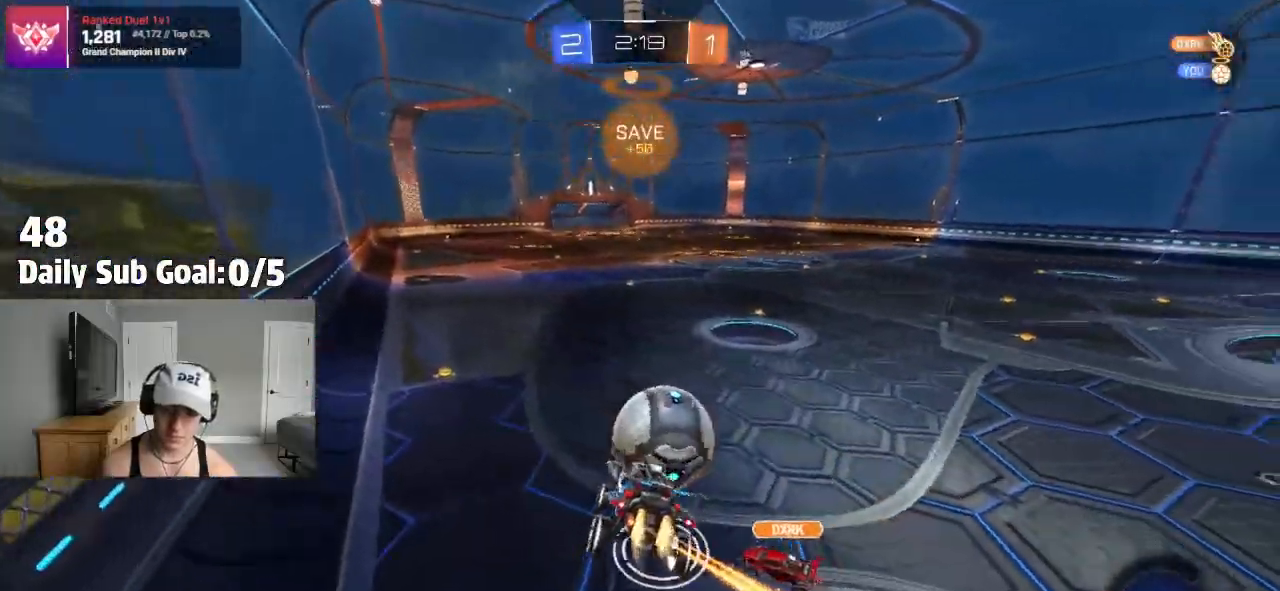
{"dt_ms": 500, "buttons": ["R2"], "left_stick": "up", "right_stick": "center", "events": [[50, "left_stick", "left"], [100, "left_stick", "down-left"], [133, "CROSS", "up"], [500, "left_stick", "up"]]}
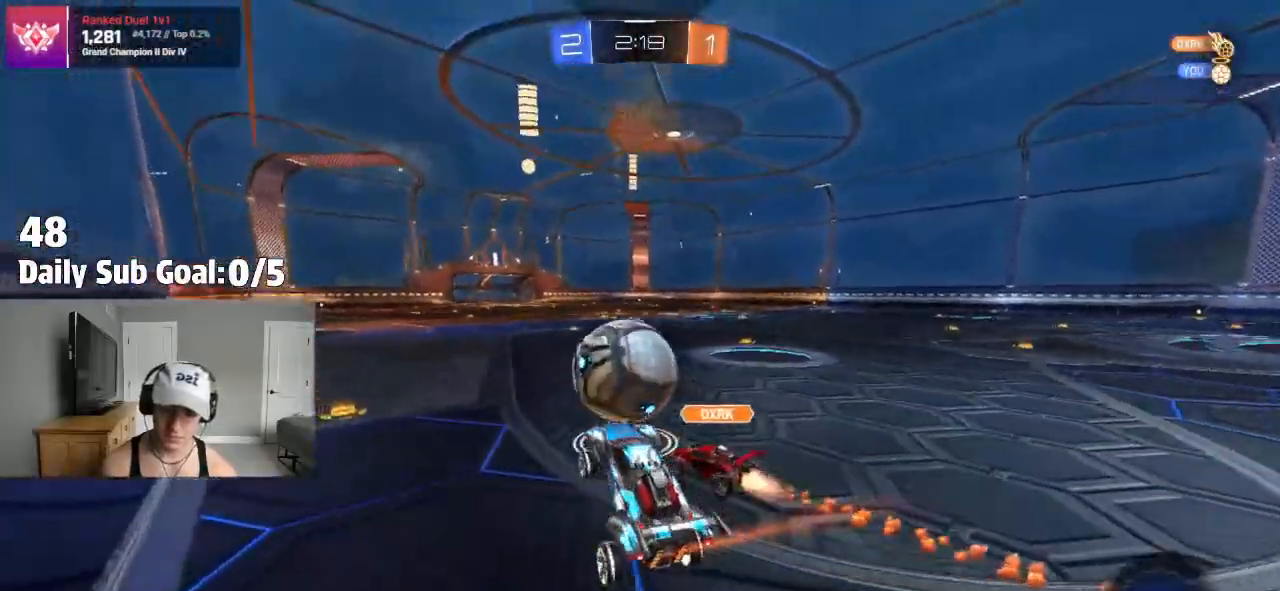
{"dt_ms": 1000, "buttons": ["L1"], "left_stick": "left", "right_stick": "center"}
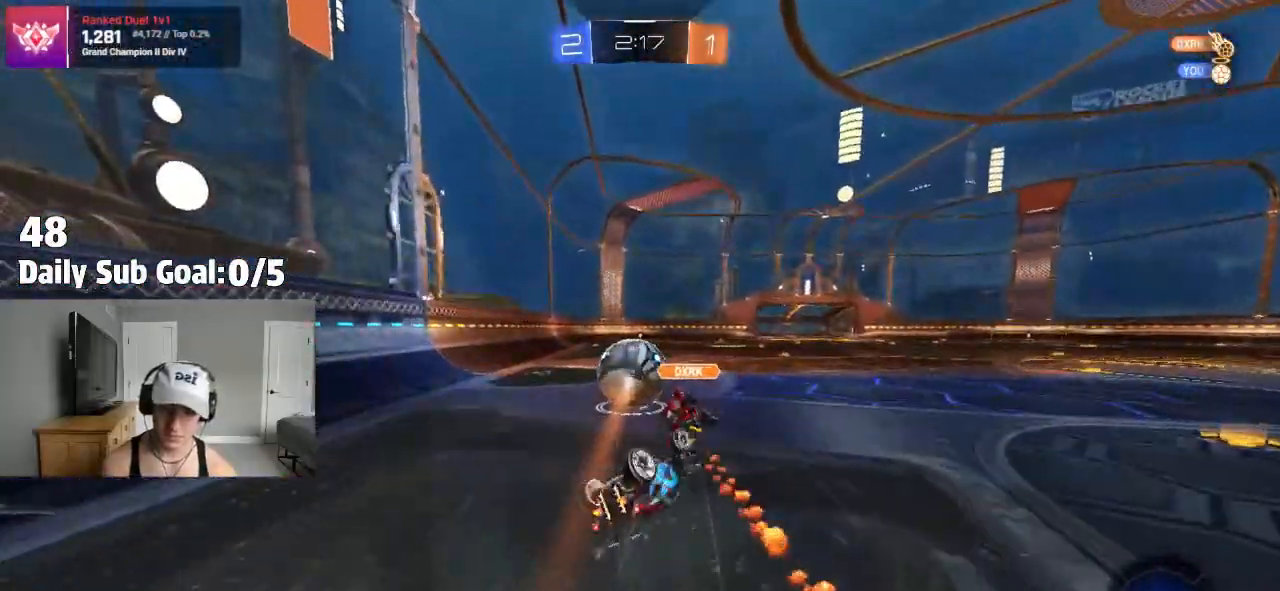
{"dt_ms": 500, "buttons": ["R2"], "left_stick": "left", "right_stick": "center", "events": [[250, "R2", "down"], [283, "L1", "up"], [283, "left_stick", "center"], [483, "left_stick", "left"]]}